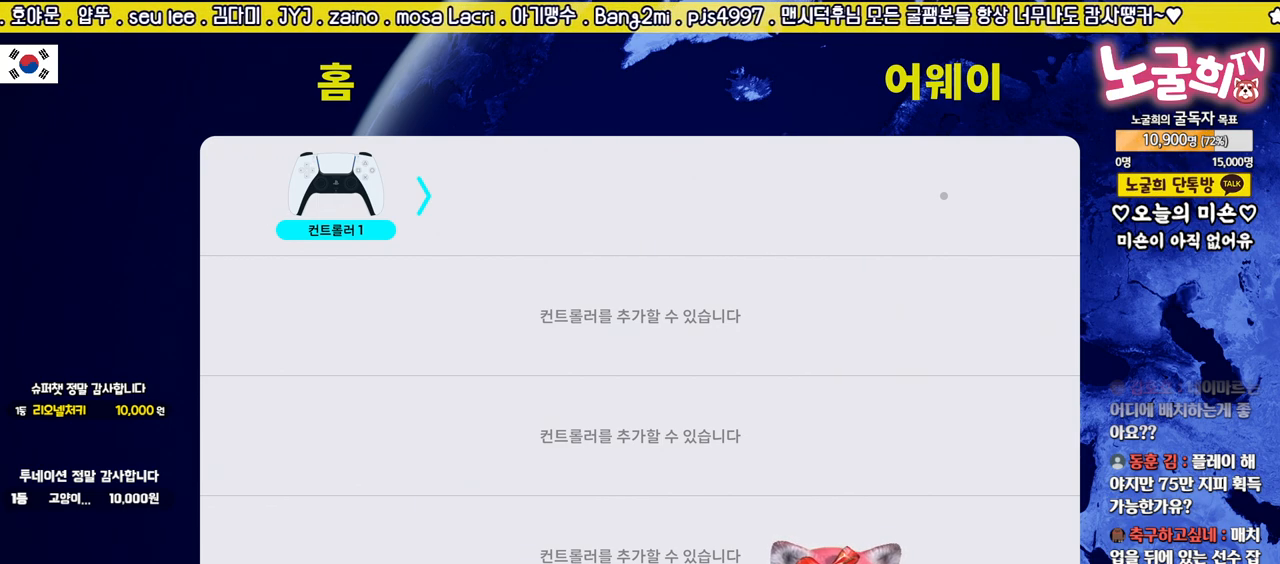
Gameplay with a controller (PlayStation layout); each line is a JSON object with the inputs held at the frame after it. "events" lists button and stick changes between this image and that frame as [ms after this image, input, new state], when the widget could be followed in between.
{"buttons": ["CIRCLE"], "left_stick": "center", "right_stick": "center", "events": [[417, "CIRCLE", "down"]]}
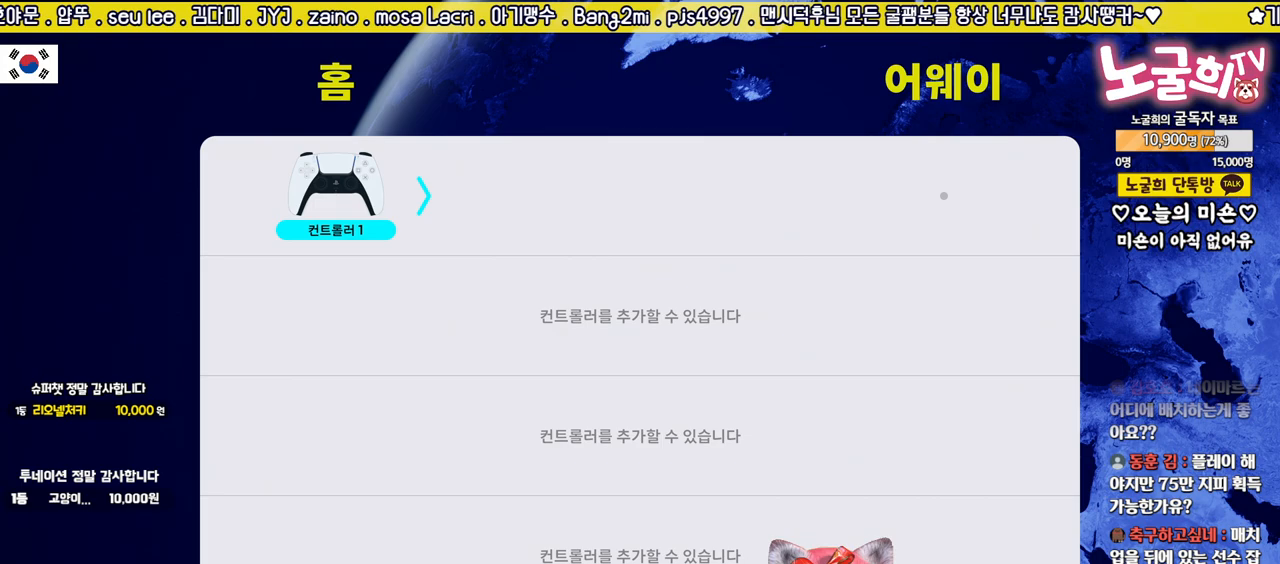
{"buttons": [], "left_stick": "center", "right_stick": "center", "events": [[100, "CIRCLE", "up"]]}
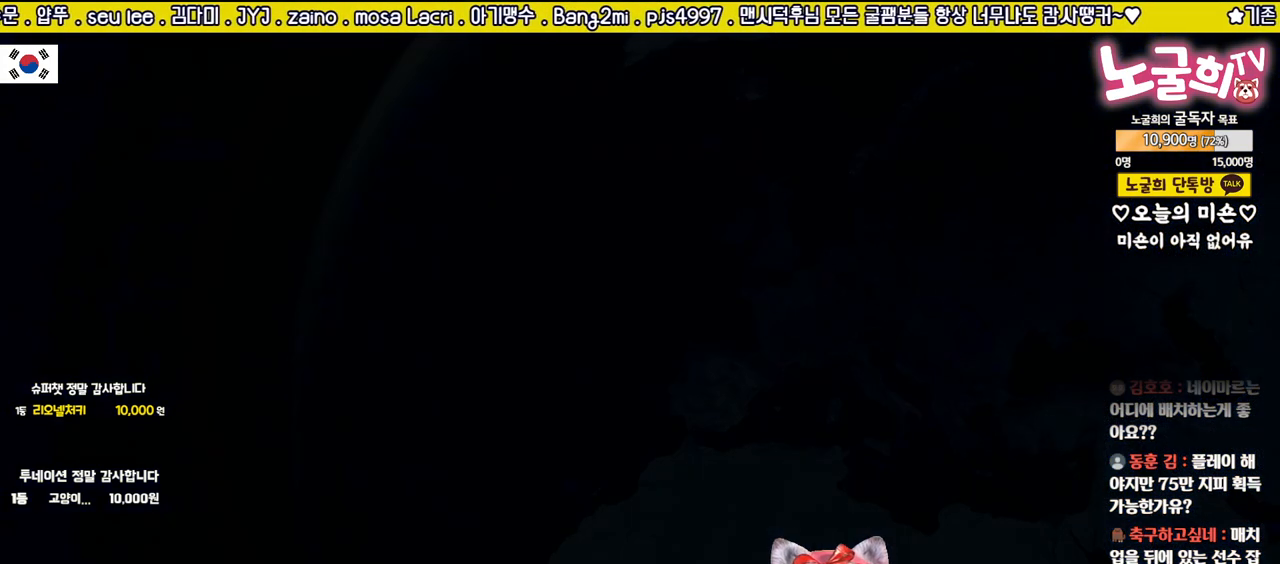
{"buttons": [], "left_stick": "center", "right_stick": "center", "events": []}
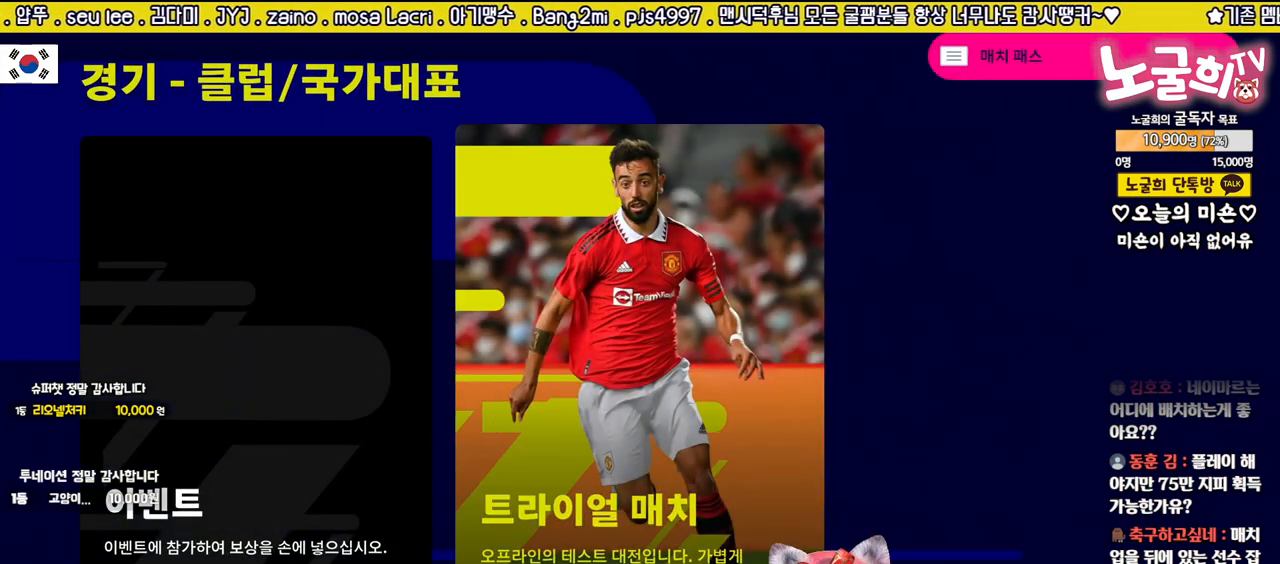
{"buttons": [], "left_stick": "center", "right_stick": "center", "events": []}
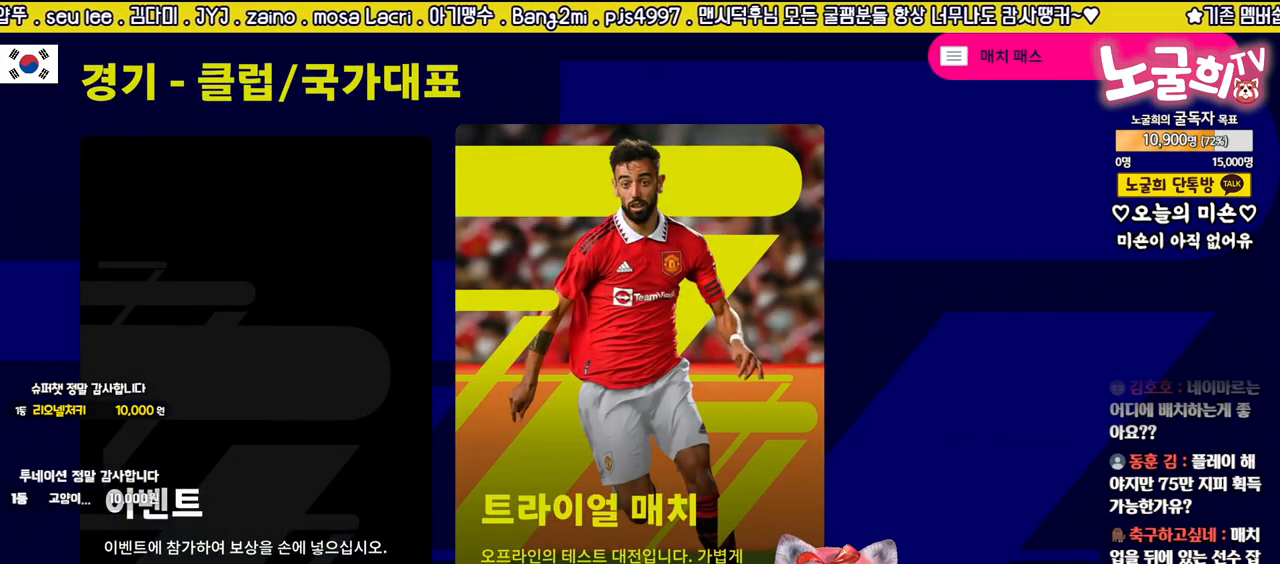
{"buttons": [], "left_stick": "center", "right_stick": "center", "events": [[183, "CIRCLE", "down"], [383, "CIRCLE", "up"]]}
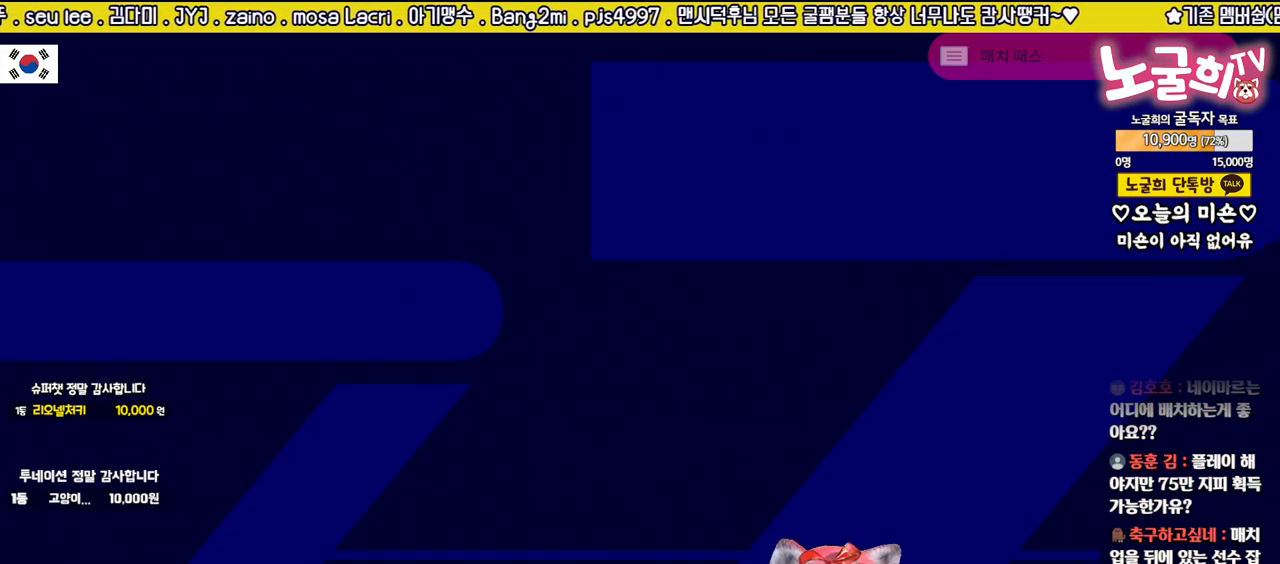
{"buttons": [], "left_stick": "center", "right_stick": "center", "events": []}
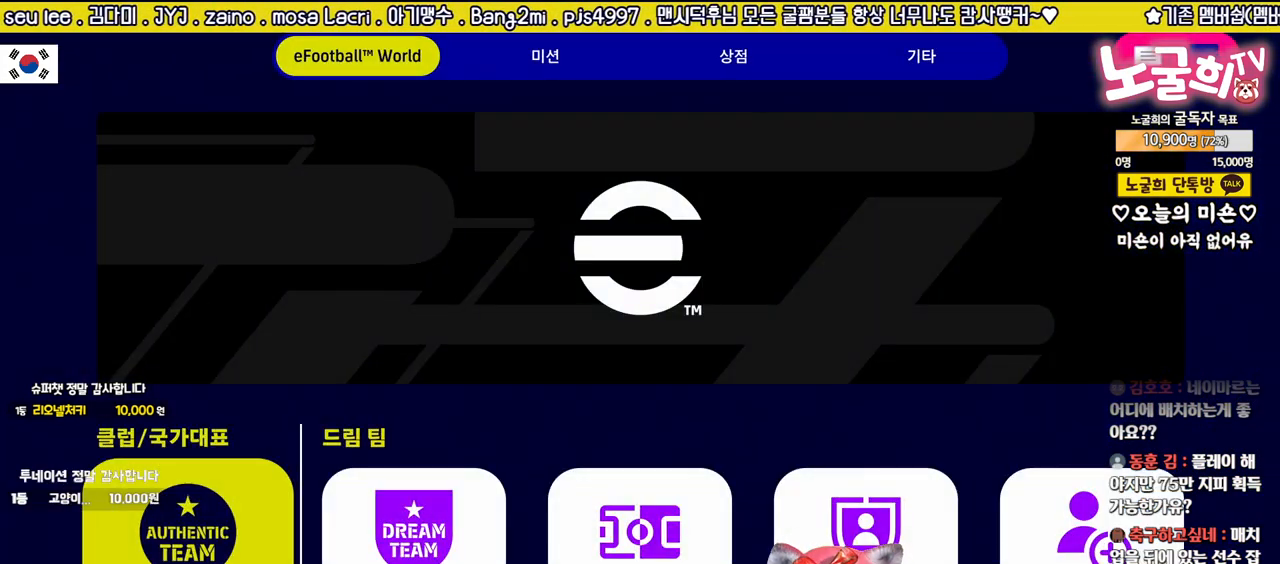
{"buttons": [], "left_stick": "center", "right_stick": "center", "events": []}
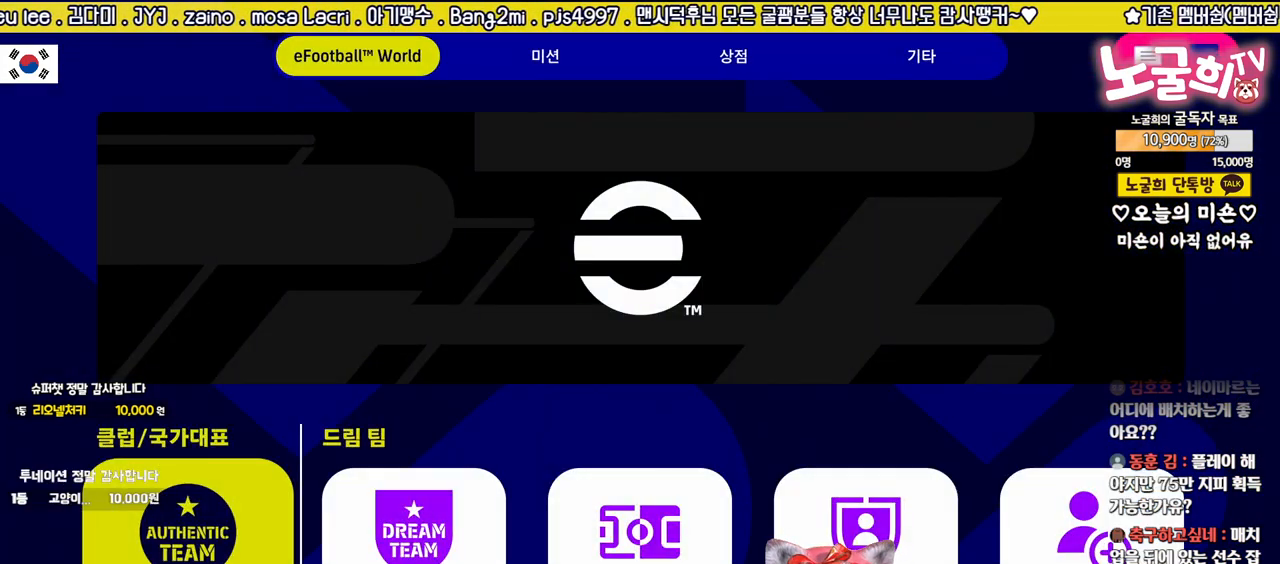
{"buttons": [], "left_stick": "center", "right_stick": "center", "events": []}
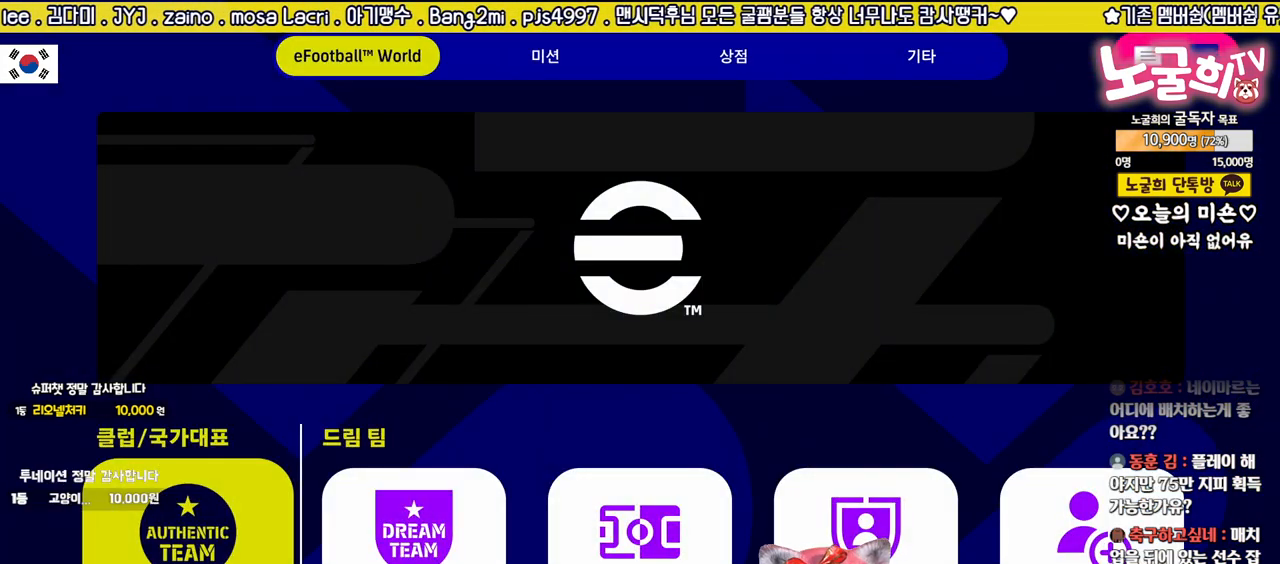
{"buttons": [], "left_stick": "center", "right_stick": "center", "events": []}
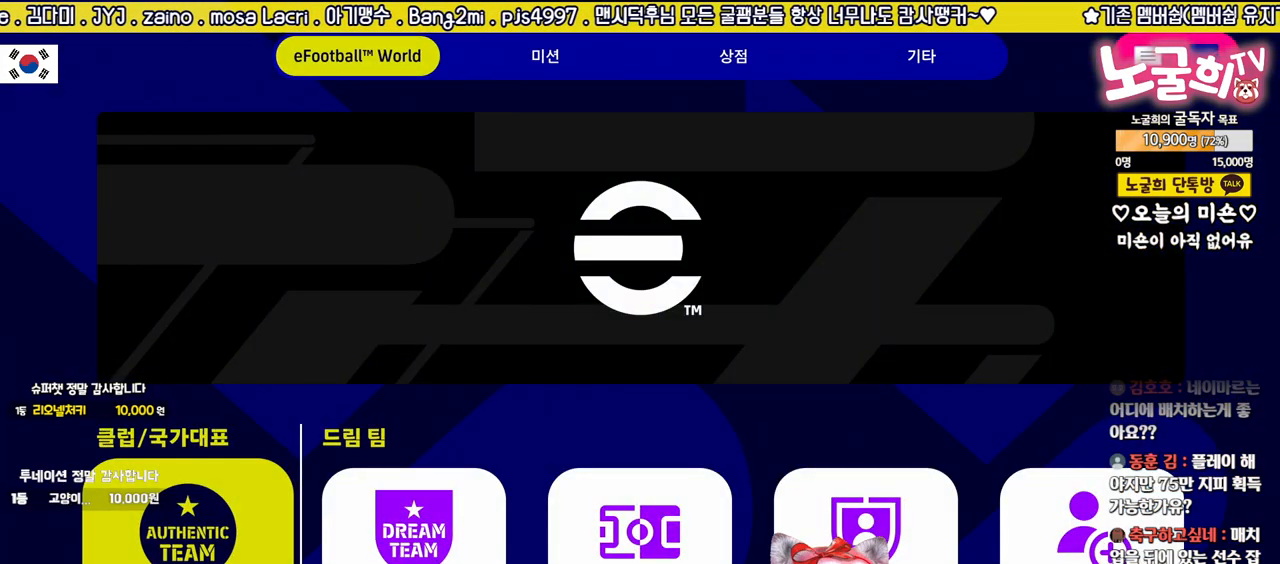
{"buttons": [], "left_stick": "center", "right_stick": "center", "events": []}
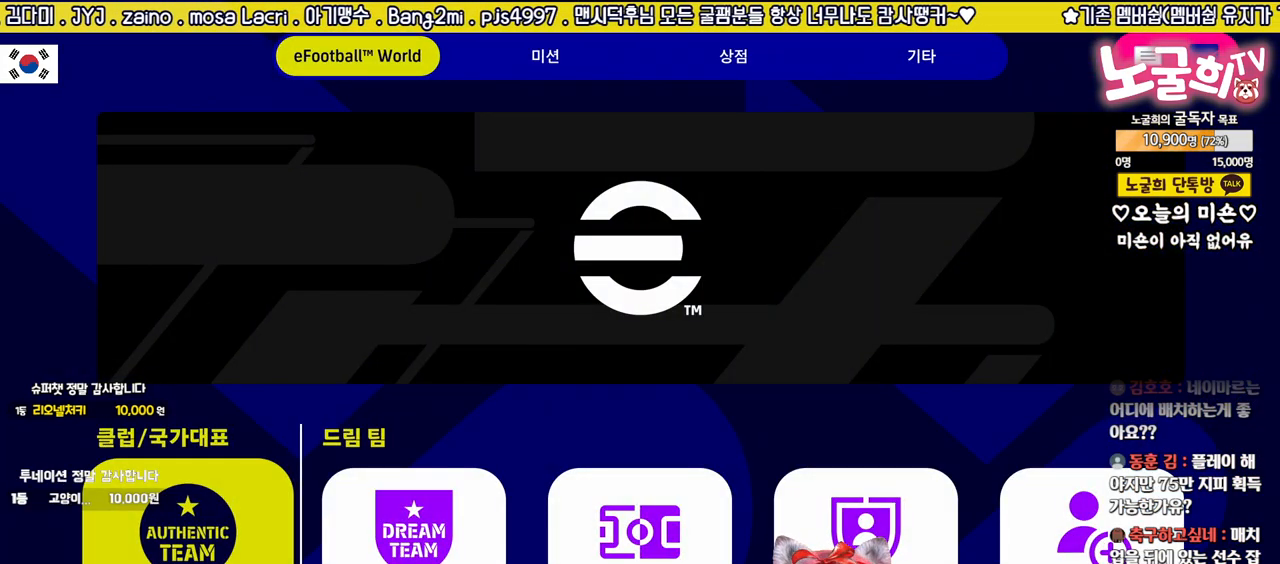
{"buttons": [], "left_stick": "center", "right_stick": "center", "events": []}
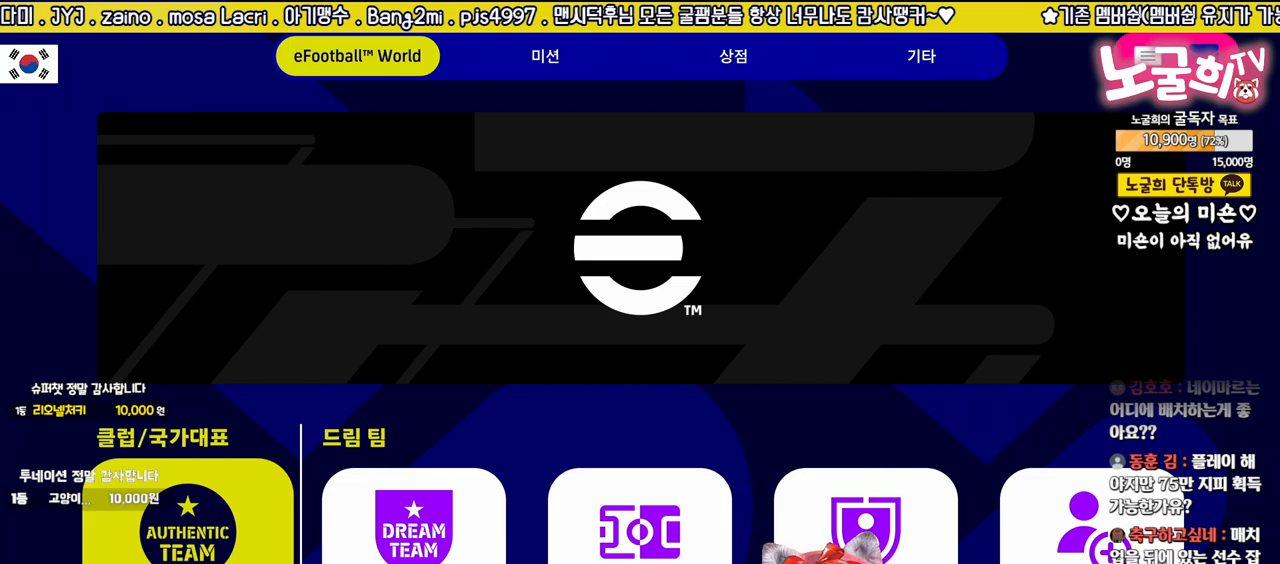
{"buttons": [], "left_stick": "center", "right_stick": "center", "events": []}
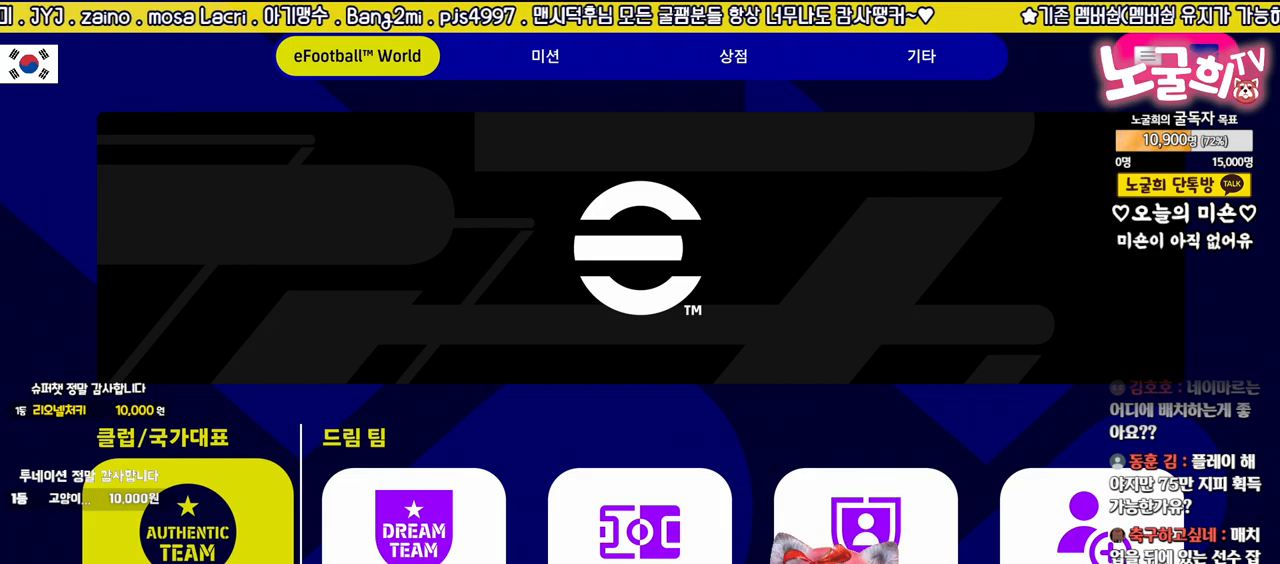
{"buttons": ["R1"], "left_stick": "center", "right_stick": "center", "events": [[417, "R1", "down"]]}
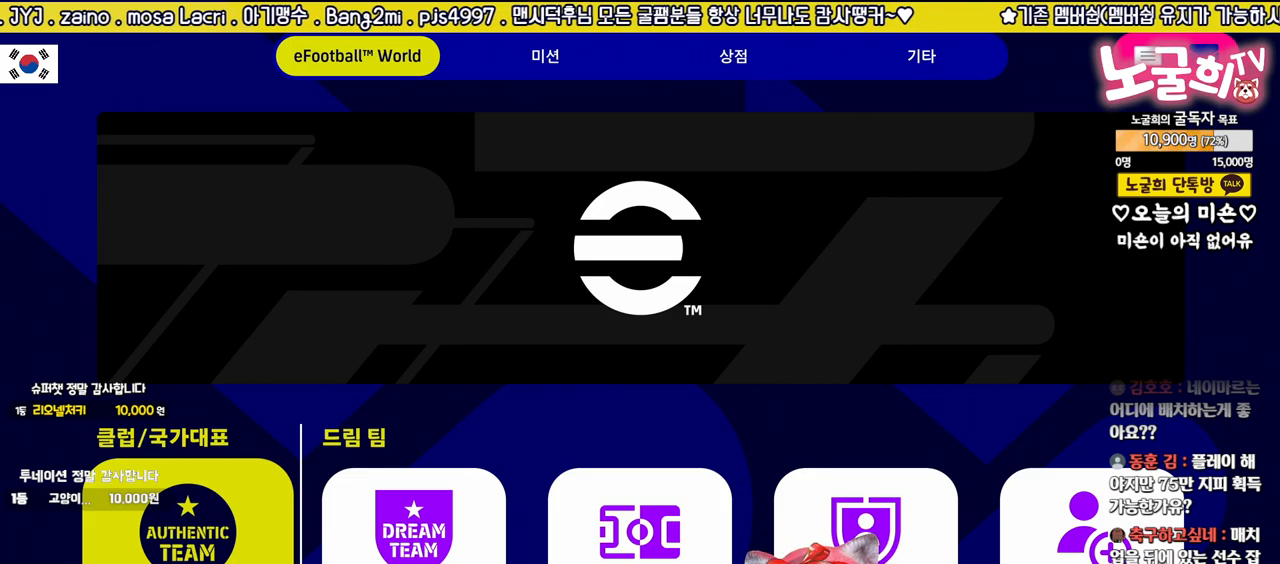
{"buttons": ["R1"], "left_stick": "center", "right_stick": "center", "events": [[50, "R1", "up"], [150, "R1", "down"], [217, "R1", "up"], [317, "R1", "down"], [400, "R1", "up"], [500, "R1", "down"]]}
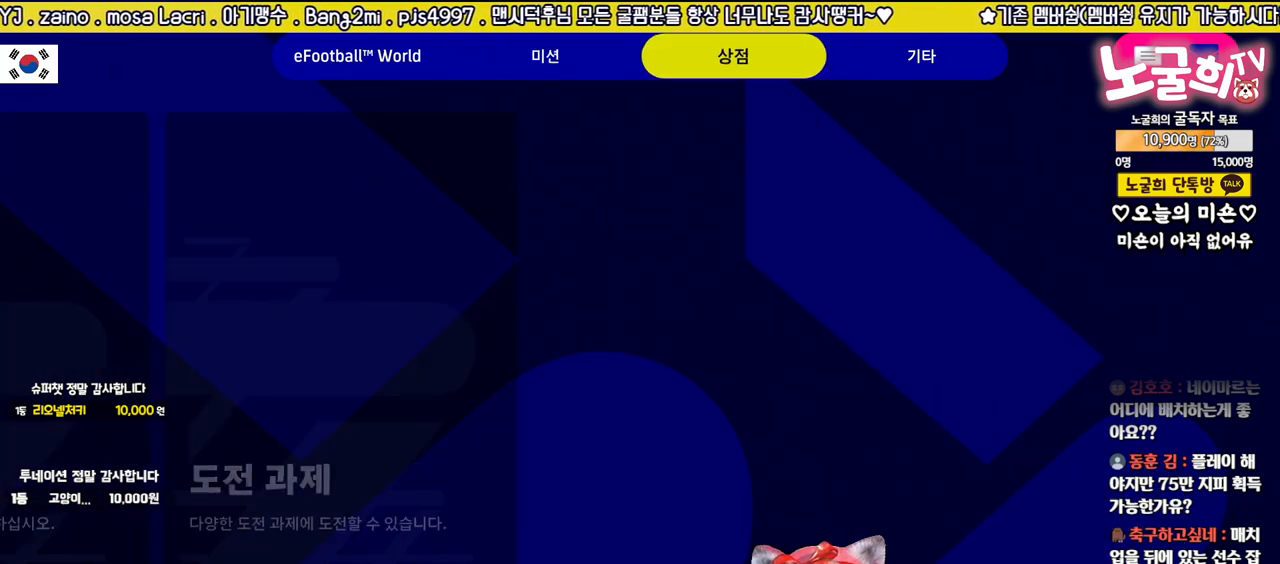
{"buttons": [], "left_stick": "center", "right_stick": "center", "events": [[83, "R1", "up"], [150, "R1", "down"], [250, "R1", "up"]]}
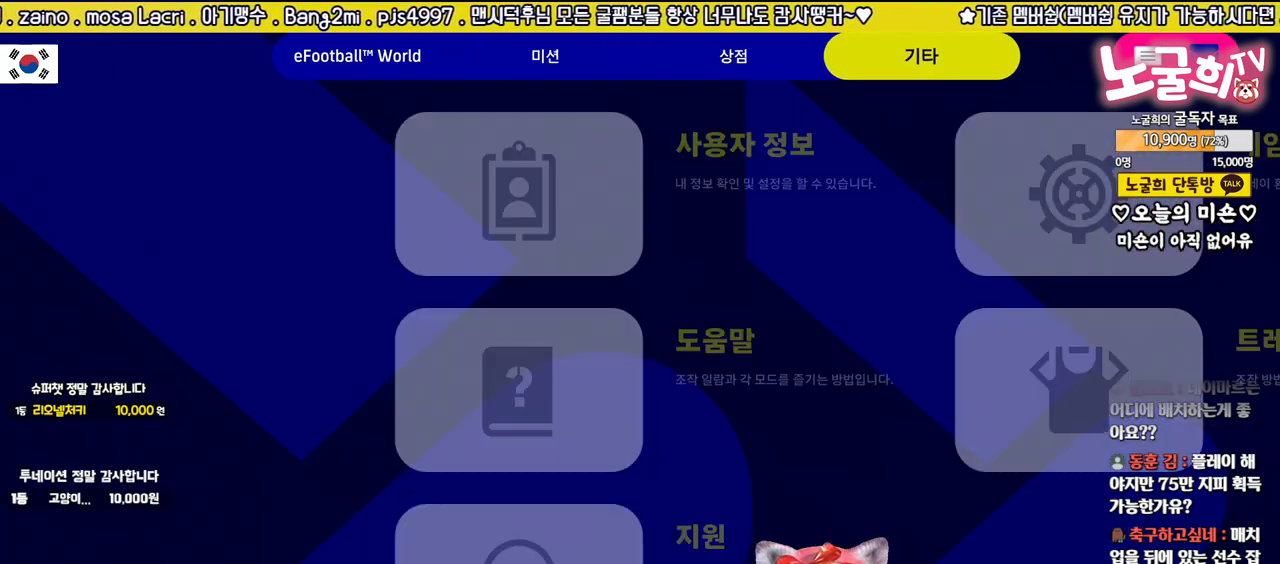
{"buttons": [], "left_stick": "center", "right_stick": "center", "events": [[133, "left_stick", "down"], [367, "left_stick", "center"]]}
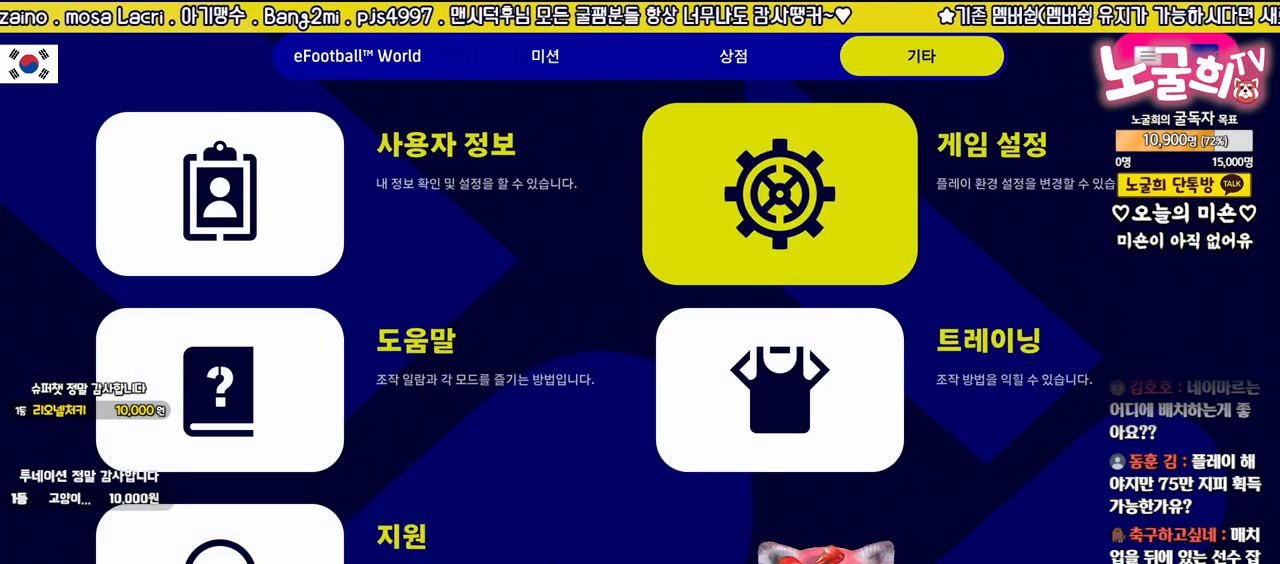
{"buttons": ["DPAD_DOWN"], "left_stick": "center", "right_stick": "center", "events": [[133, "DPAD_LEFT", "down"], [217, "DPAD_LEFT", "up"], [417, "DPAD_DOWN", "down"]]}
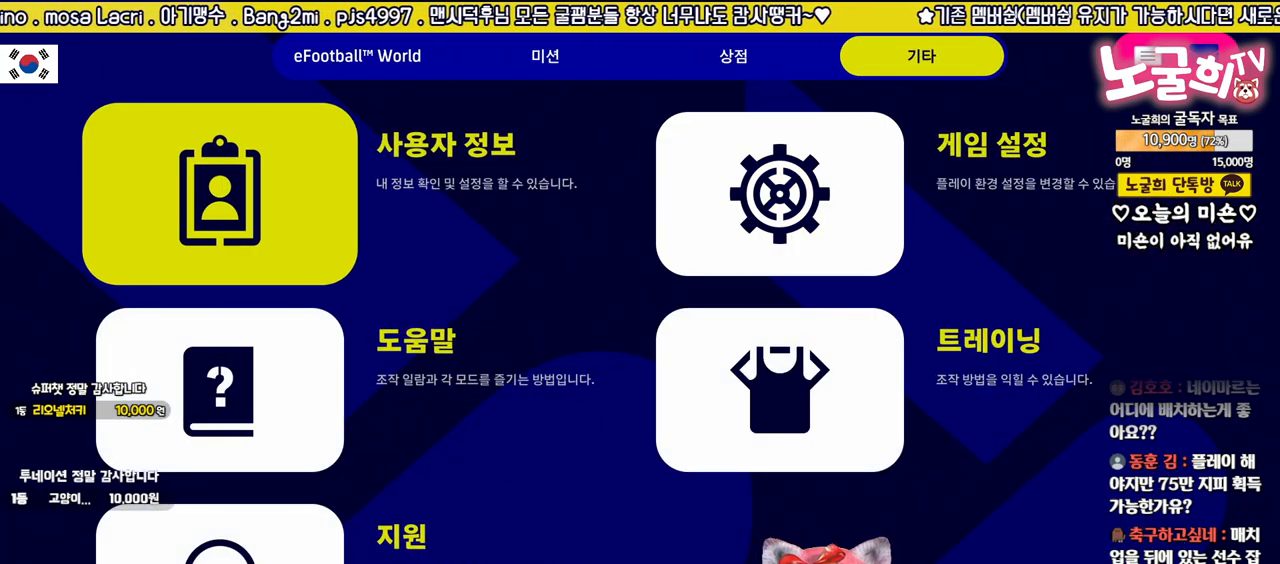
{"buttons": [], "left_stick": "center", "right_stick": "center", "events": [[17, "DPAD_DOWN", "up"], [117, "DPAD_DOWN", "down"], [217, "DPAD_DOWN", "up"], [367, "DPAD_UP", "down"], [433, "DPAD_UP", "up"]]}
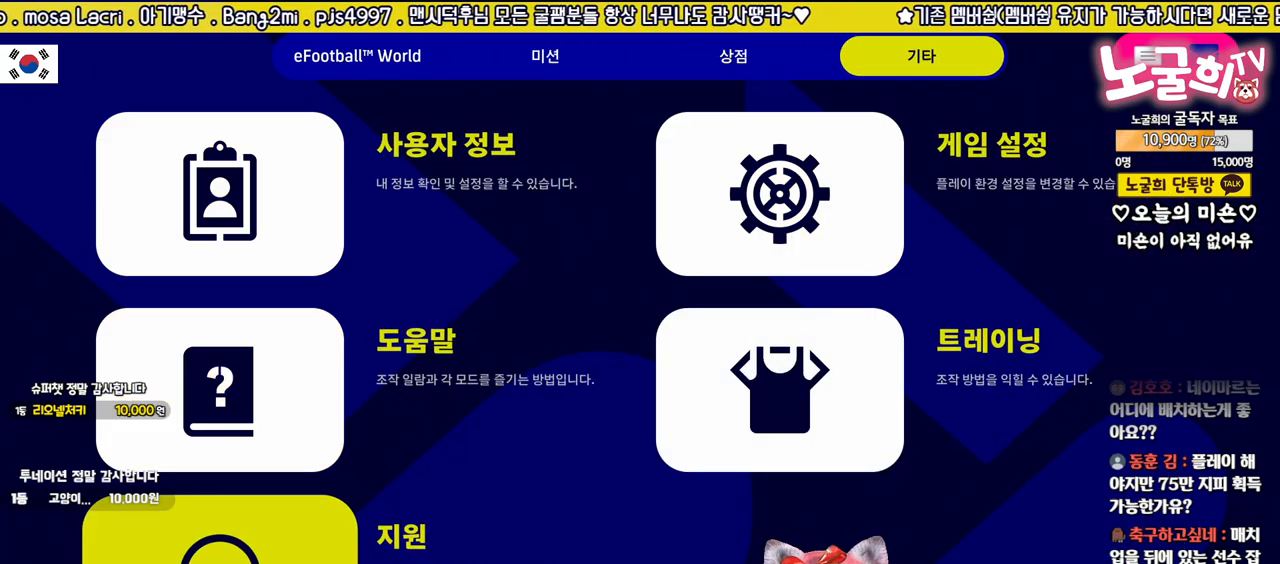
{"buttons": [], "left_stick": "center", "right_stick": "center", "events": [[50, "DPAD_UP", "down"], [100, "DPAD_UP", "up"], [317, "DPAD_RIGHT", "down"], [400, "DPAD_RIGHT", "up"]]}
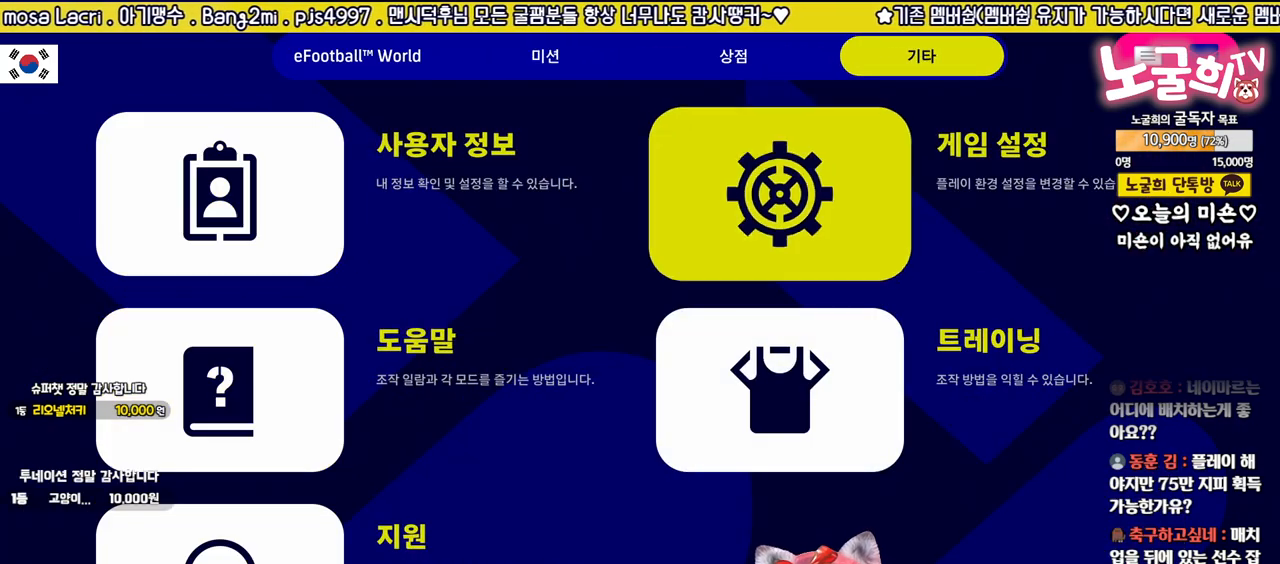
{"buttons": [], "left_stick": "center", "right_stick": "center", "events": [[117, "DPAD_DOWN", "down"], [233, "DPAD_DOWN", "up"], [383, "DPAD_LEFT", "down"], [467, "DPAD_LEFT", "up"]]}